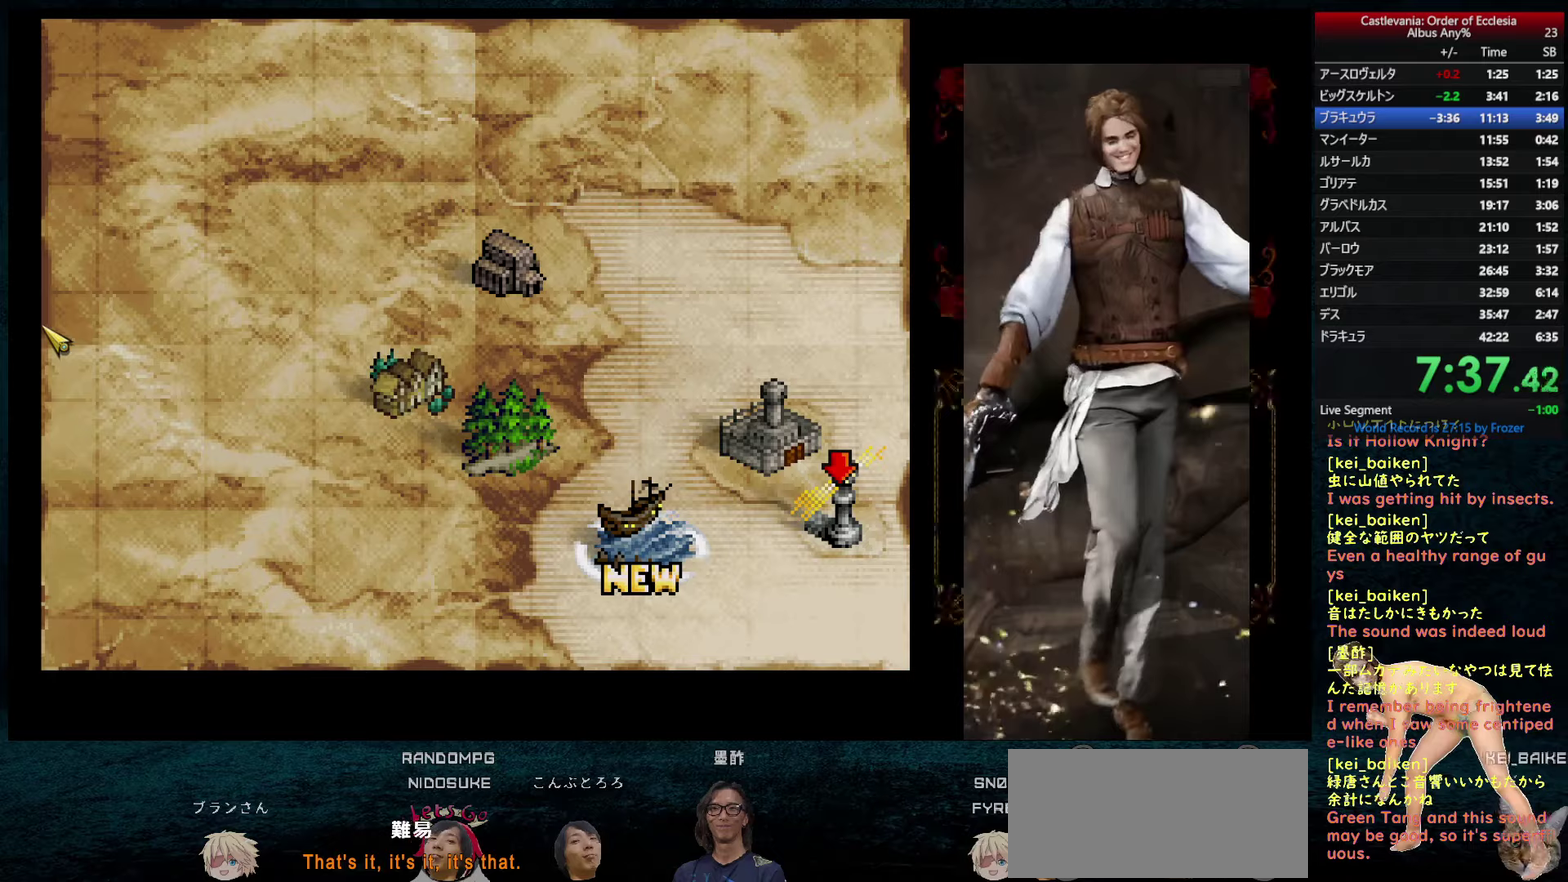
Gameplay with a controller (PlayStation layout); each line is a JSON object with the inputs held at the frame after it (dt_ms = milliseconds from this image to that frame). "events" lists button and stick changes between this image and that frame as [ms after this image, input, new state], when the widget could be followed in between. This overlay highlights the sticks when they move; stick clicks (L3 R3) are not distinguishable. Not read: L3 R3.
{"dt_ms": 250, "buttons": [], "left_stick": "center", "right_stick": "center", "events": [[117, "CIRCLE", "down"], [217, "CIRCLE", "up"]]}
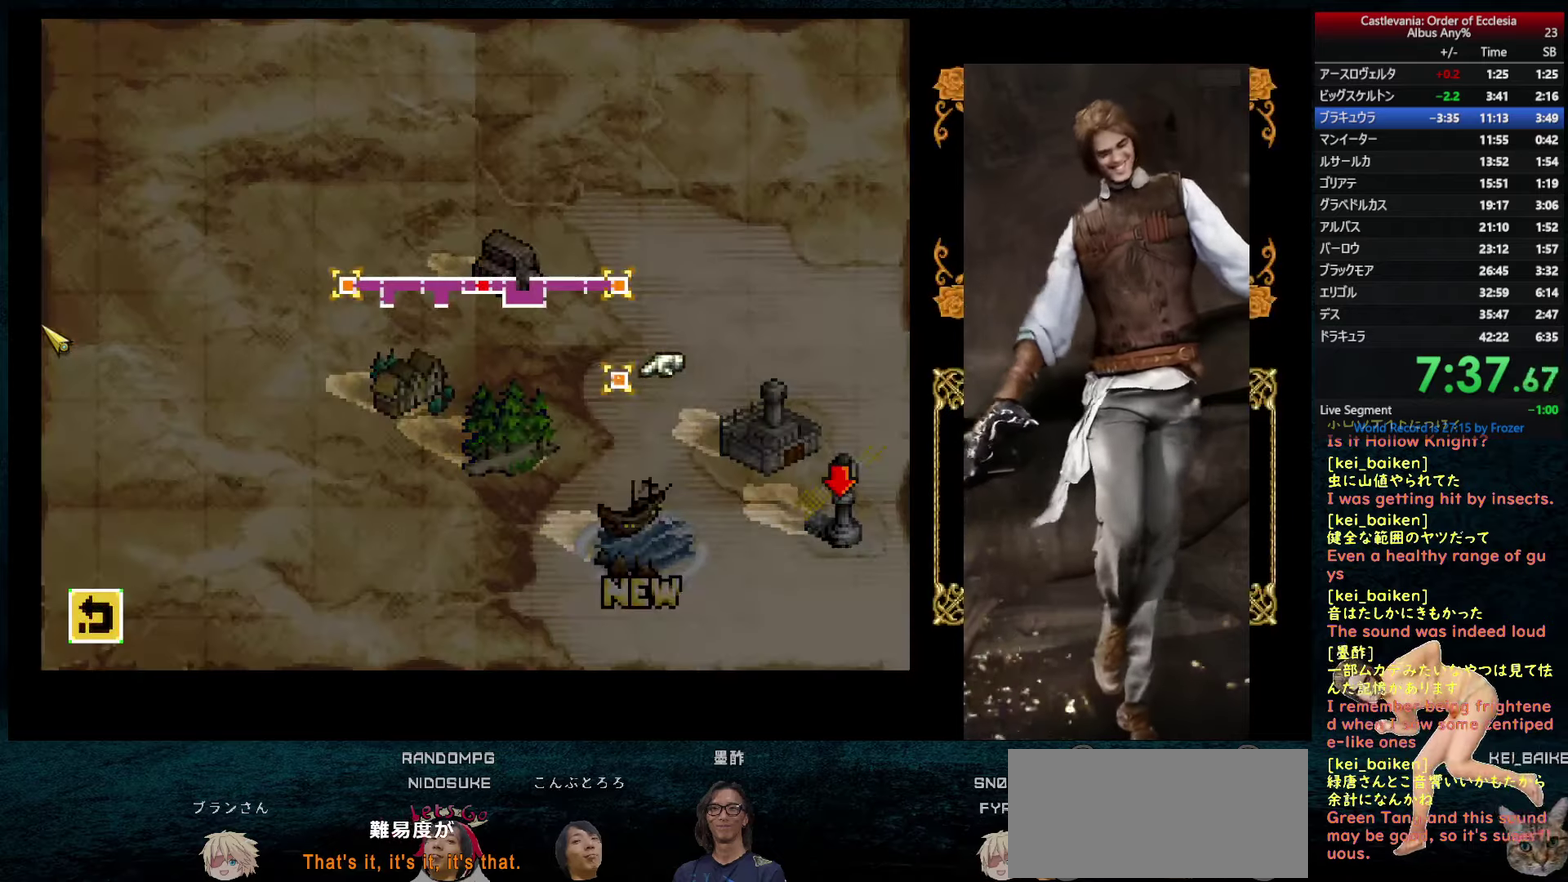
{"dt_ms": 500, "buttons": [], "left_stick": "center", "right_stick": "center", "events": []}
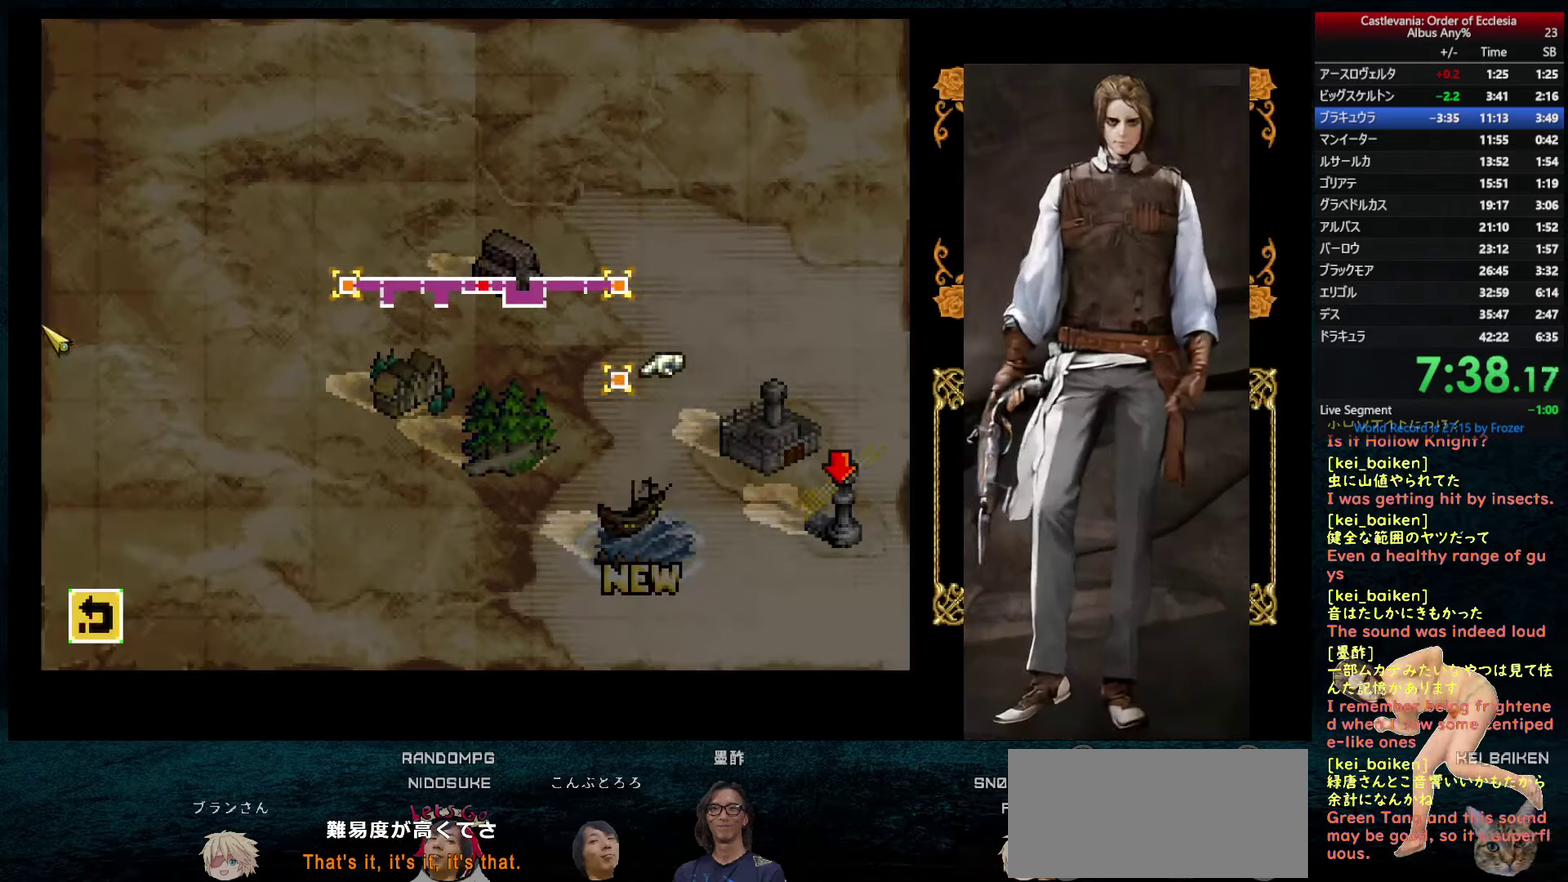
{"dt_ms": 500, "buttons": [], "left_stick": "center", "right_stick": "center", "events": [[117, "CIRCLE", "down"], [233, "CIRCLE", "up"]]}
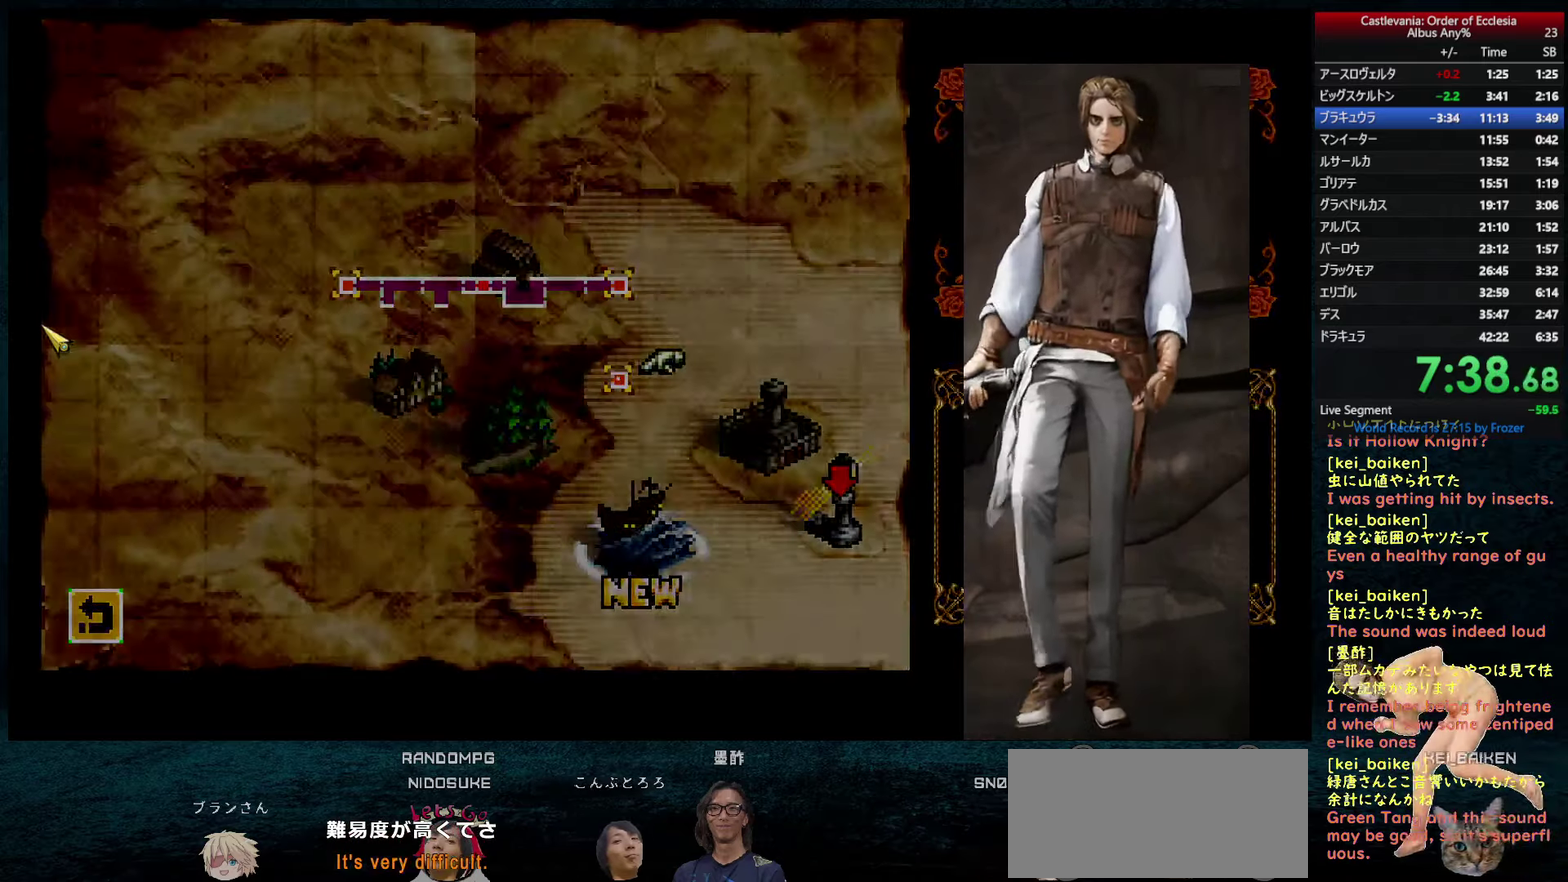
{"dt_ms": 500, "buttons": [], "left_stick": "center", "right_stick": "center", "events": []}
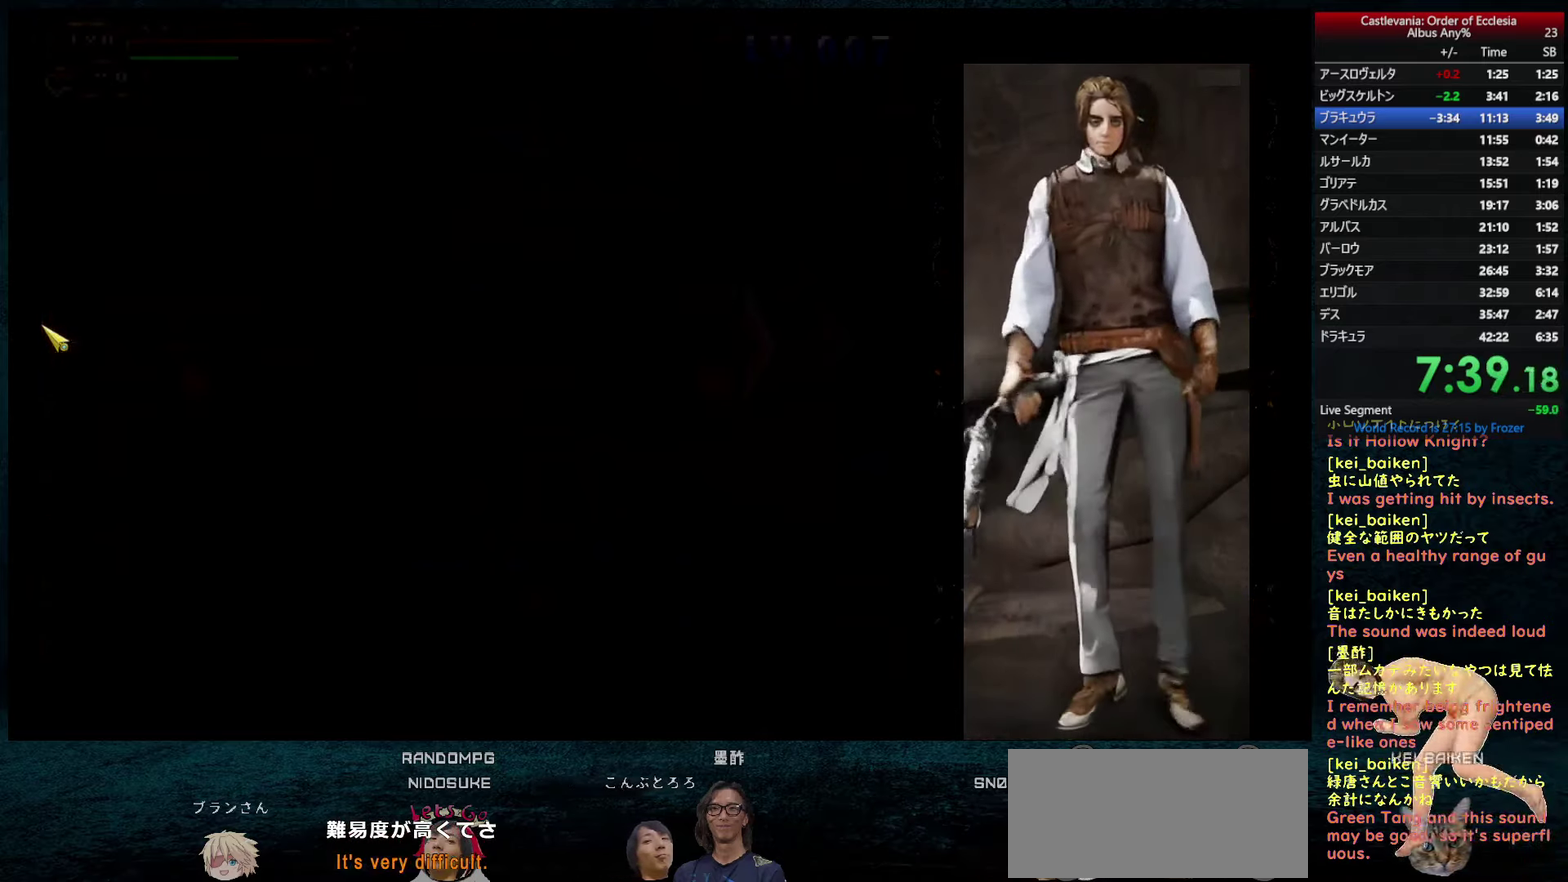
{"dt_ms": 500, "buttons": [], "left_stick": "center", "right_stick": "center", "events": []}
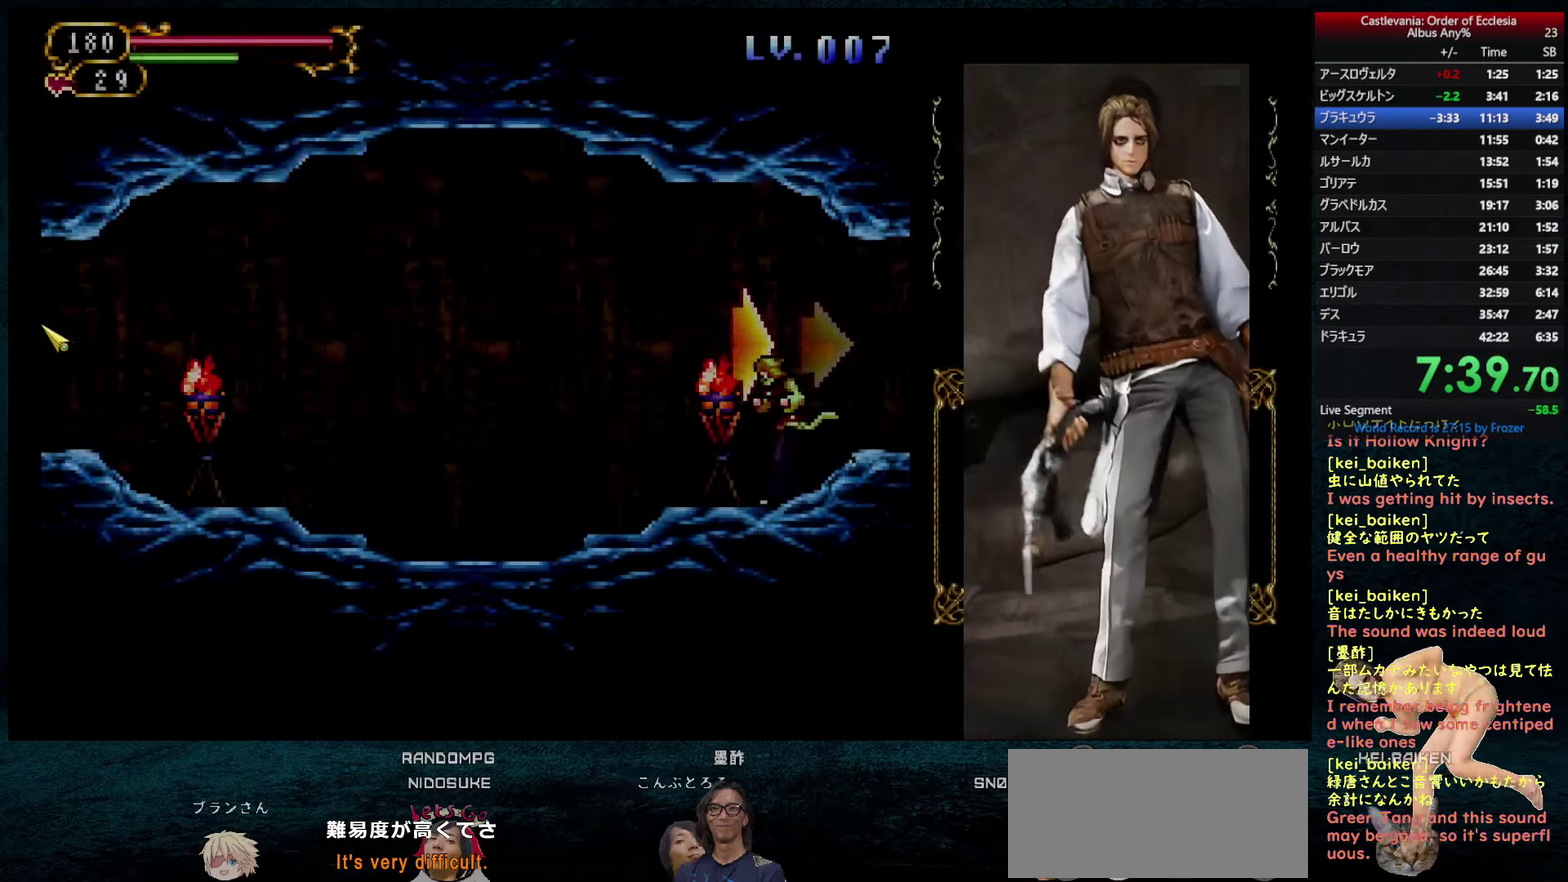
{"dt_ms": 500, "buttons": ["DPAD_LEFT"], "left_stick": "center", "right_stick": "center", "events": [[83, "DPAD_LEFT", "down"]]}
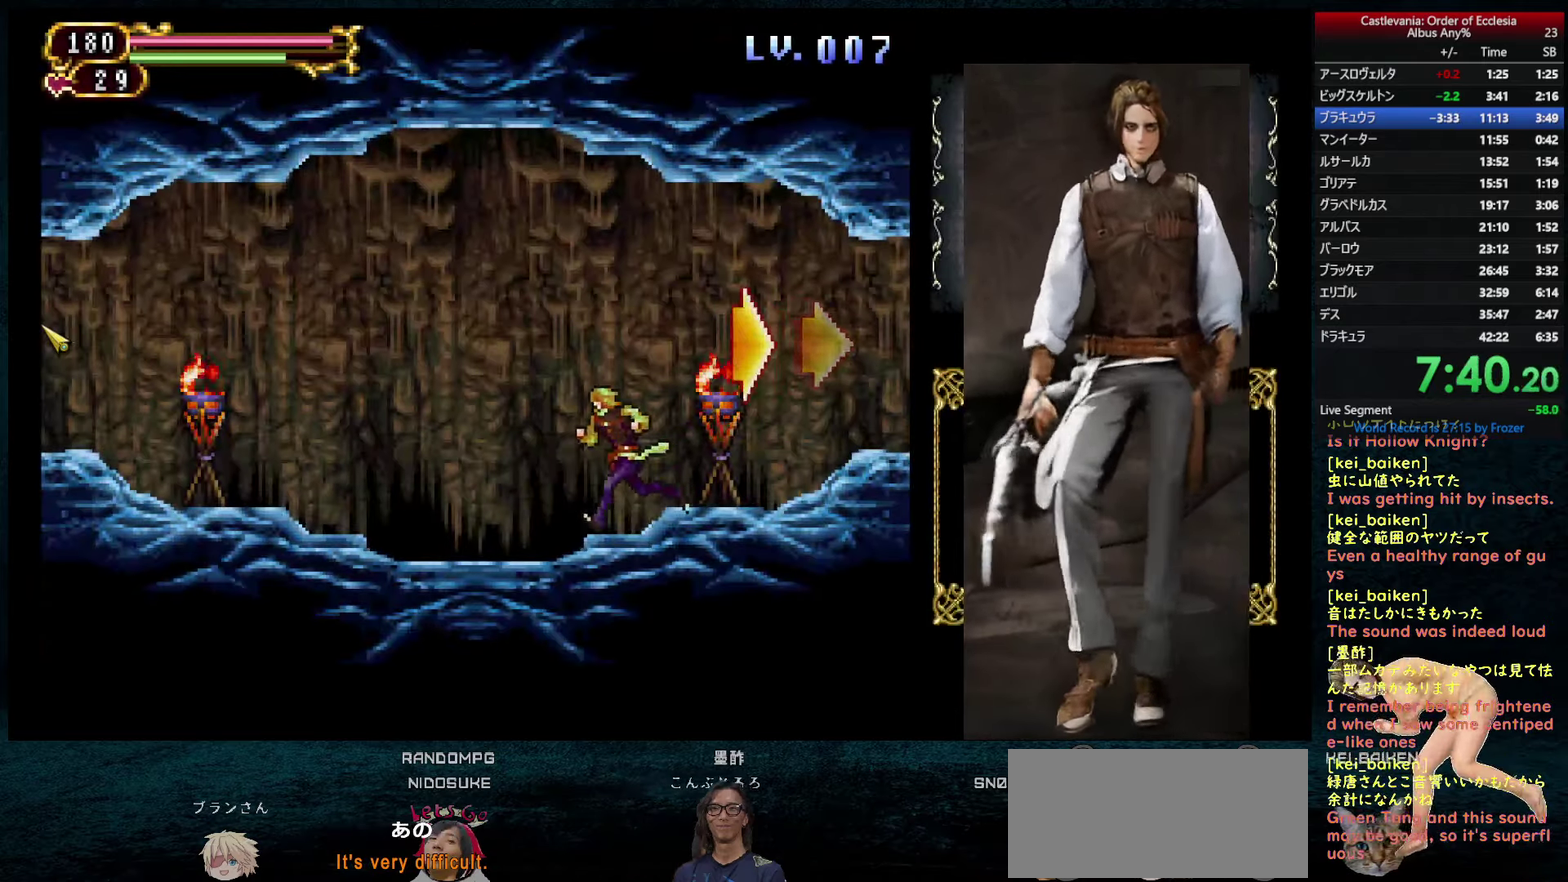
{"dt_ms": 500, "buttons": ["DPAD_LEFT"], "left_stick": "center", "right_stick": "center", "events": [[83, "R2", "down"], [217, "R2", "up"]]}
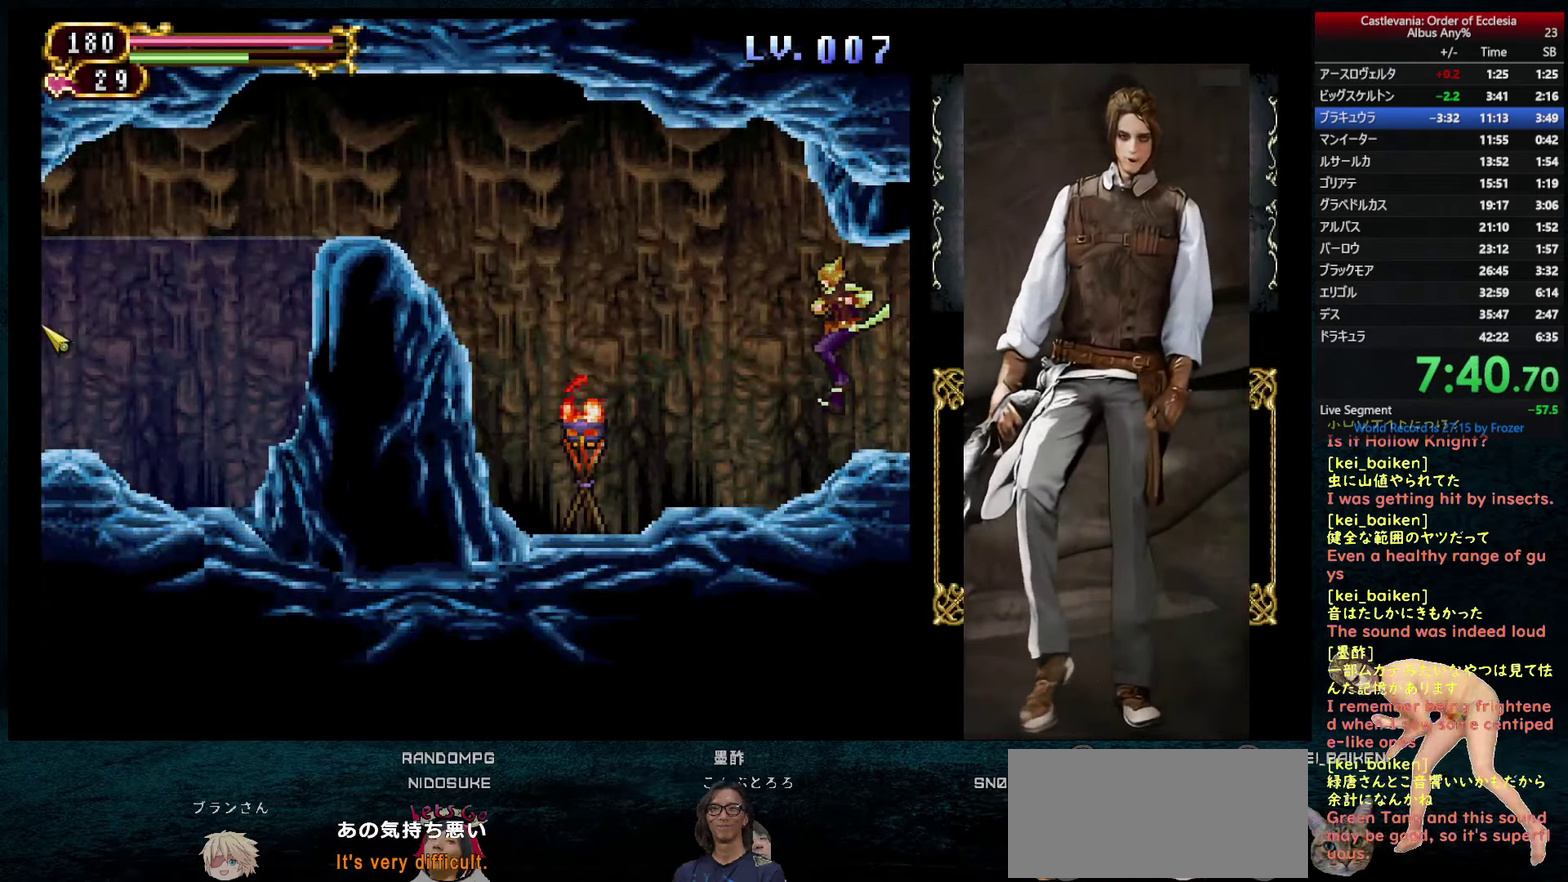
{"dt_ms": 500, "buttons": ["R2", "DPAD_LEFT"], "left_stick": "center", "right_stick": "center", "events": [[467, "R2", "down"]]}
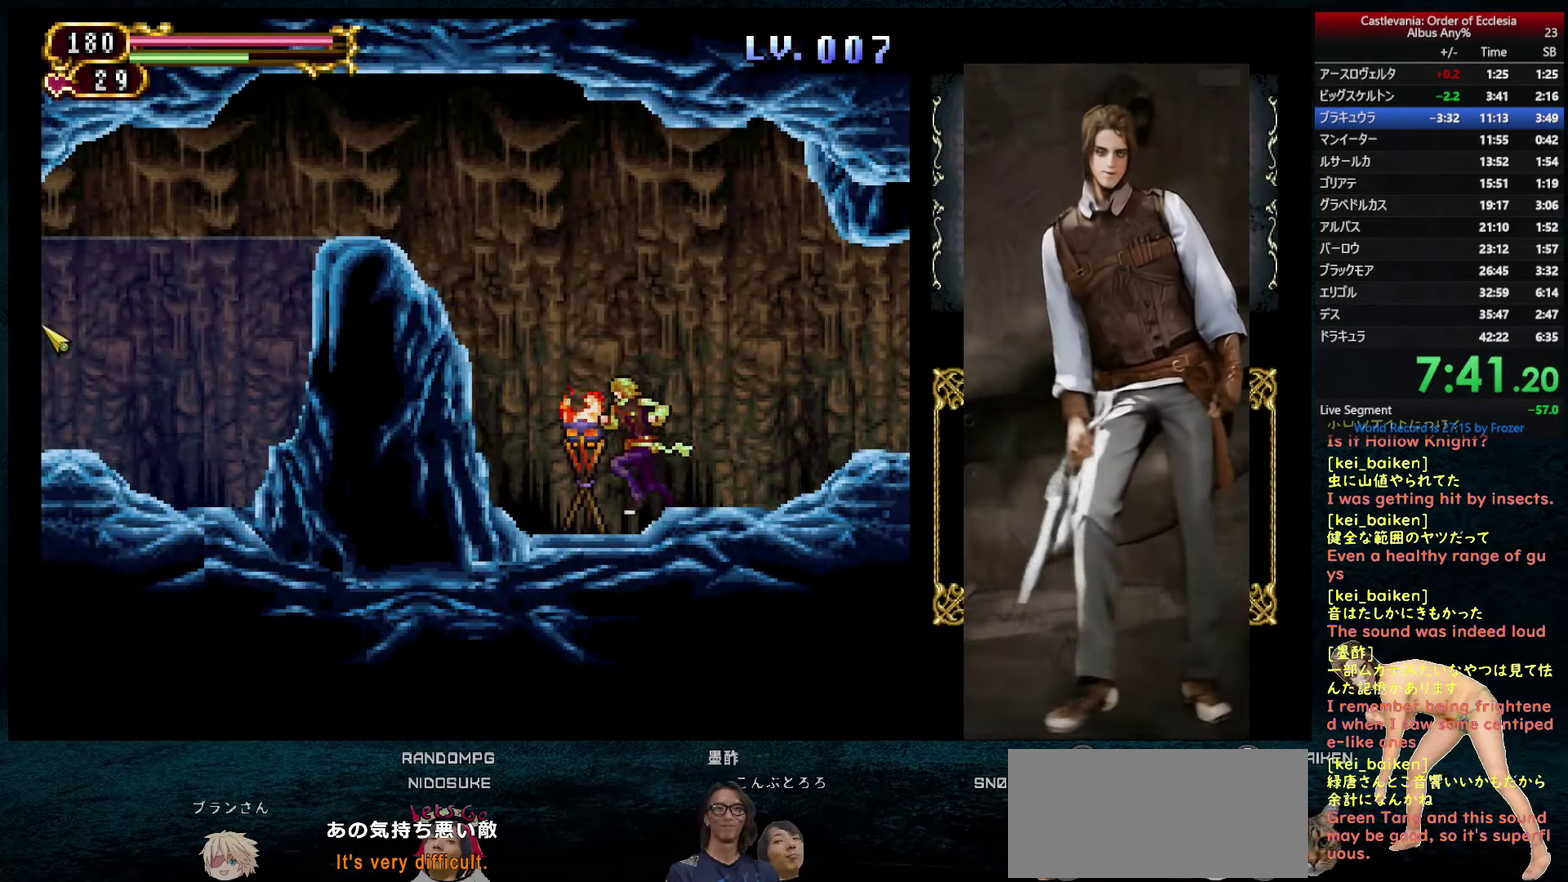
{"dt_ms": 500, "buttons": ["DPAD_LEFT"], "left_stick": "center", "right_stick": "center", "events": [[83, "R2", "up"]]}
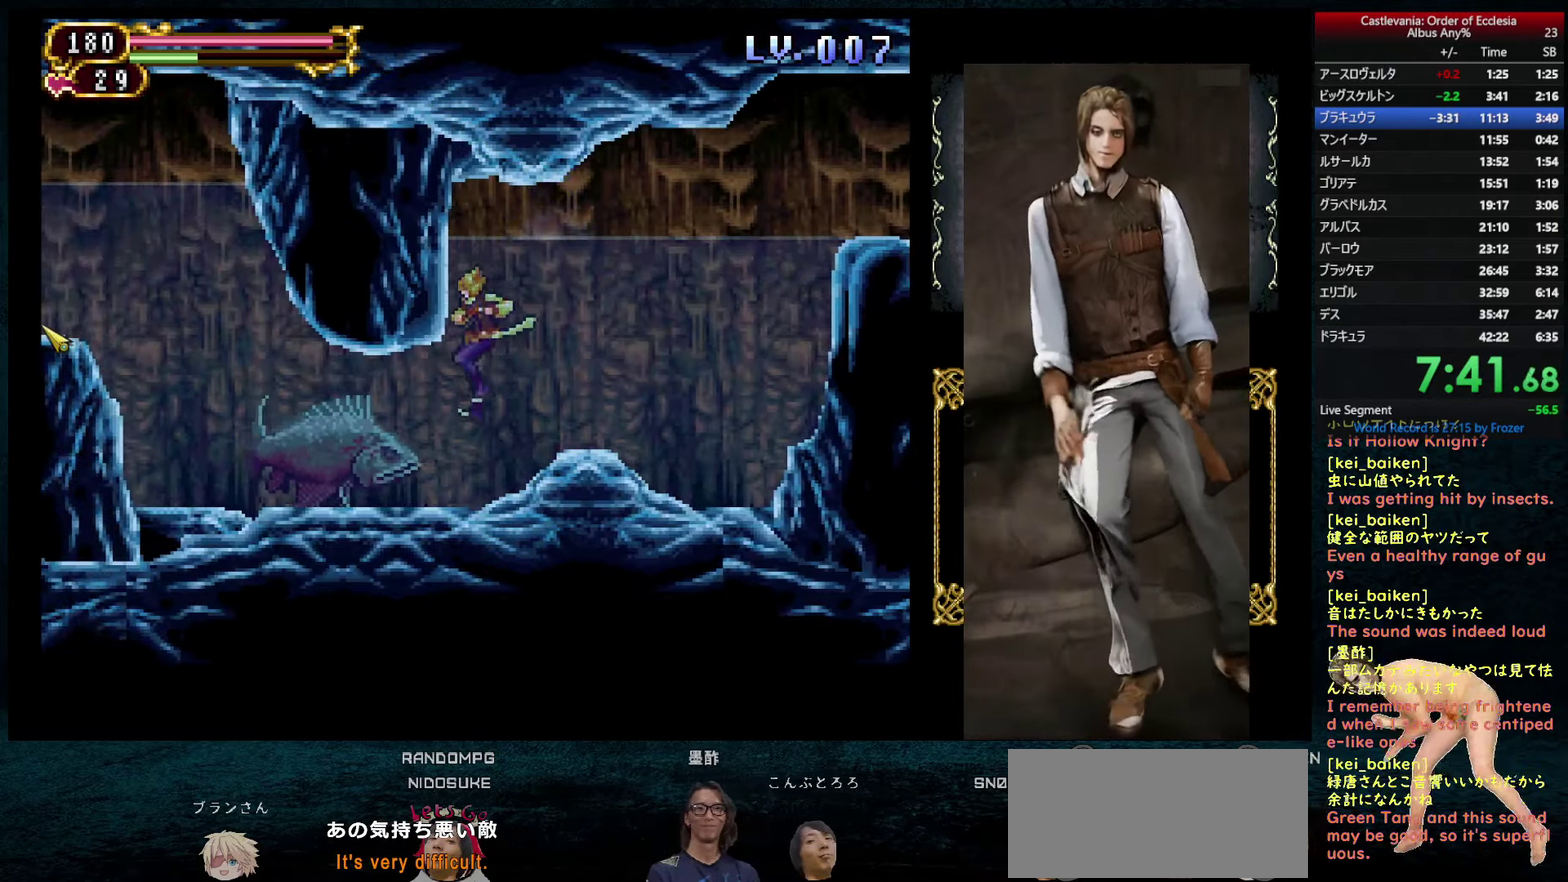
{"dt_ms": 500, "buttons": ["DPAD_LEFT"], "left_stick": "center", "right_stick": "center", "events": [[83, "CIRCLE", "down"], [233, "CIRCLE", "up"], [283, "R2", "down"], [417, "R2", "up"]]}
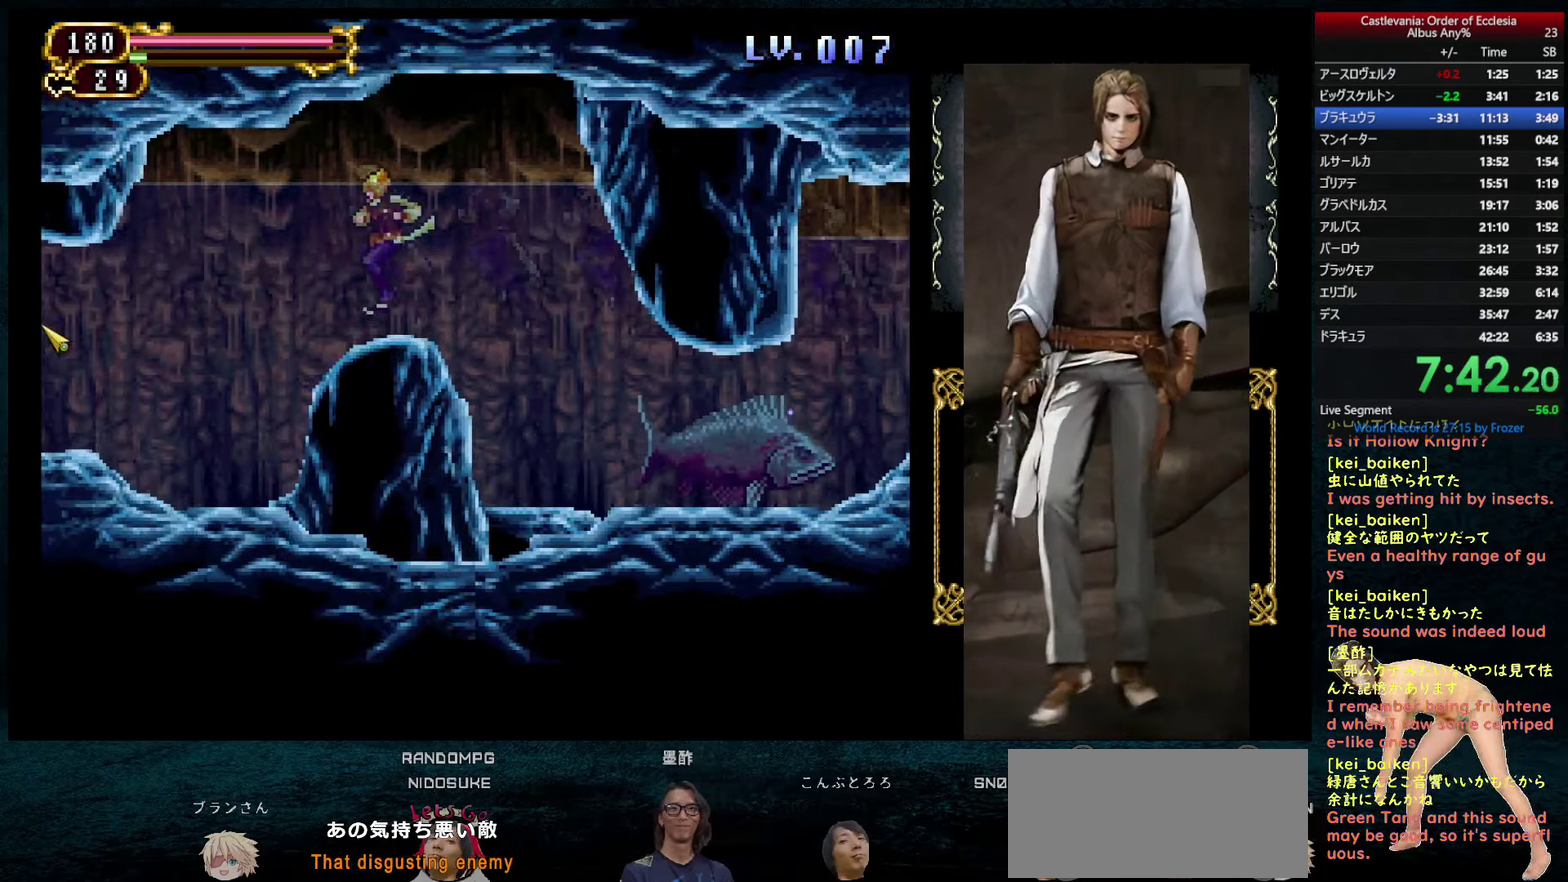
{"dt_ms": 516, "buttons": ["DPAD_LEFT"], "left_stick": "center", "right_stick": "center", "events": []}
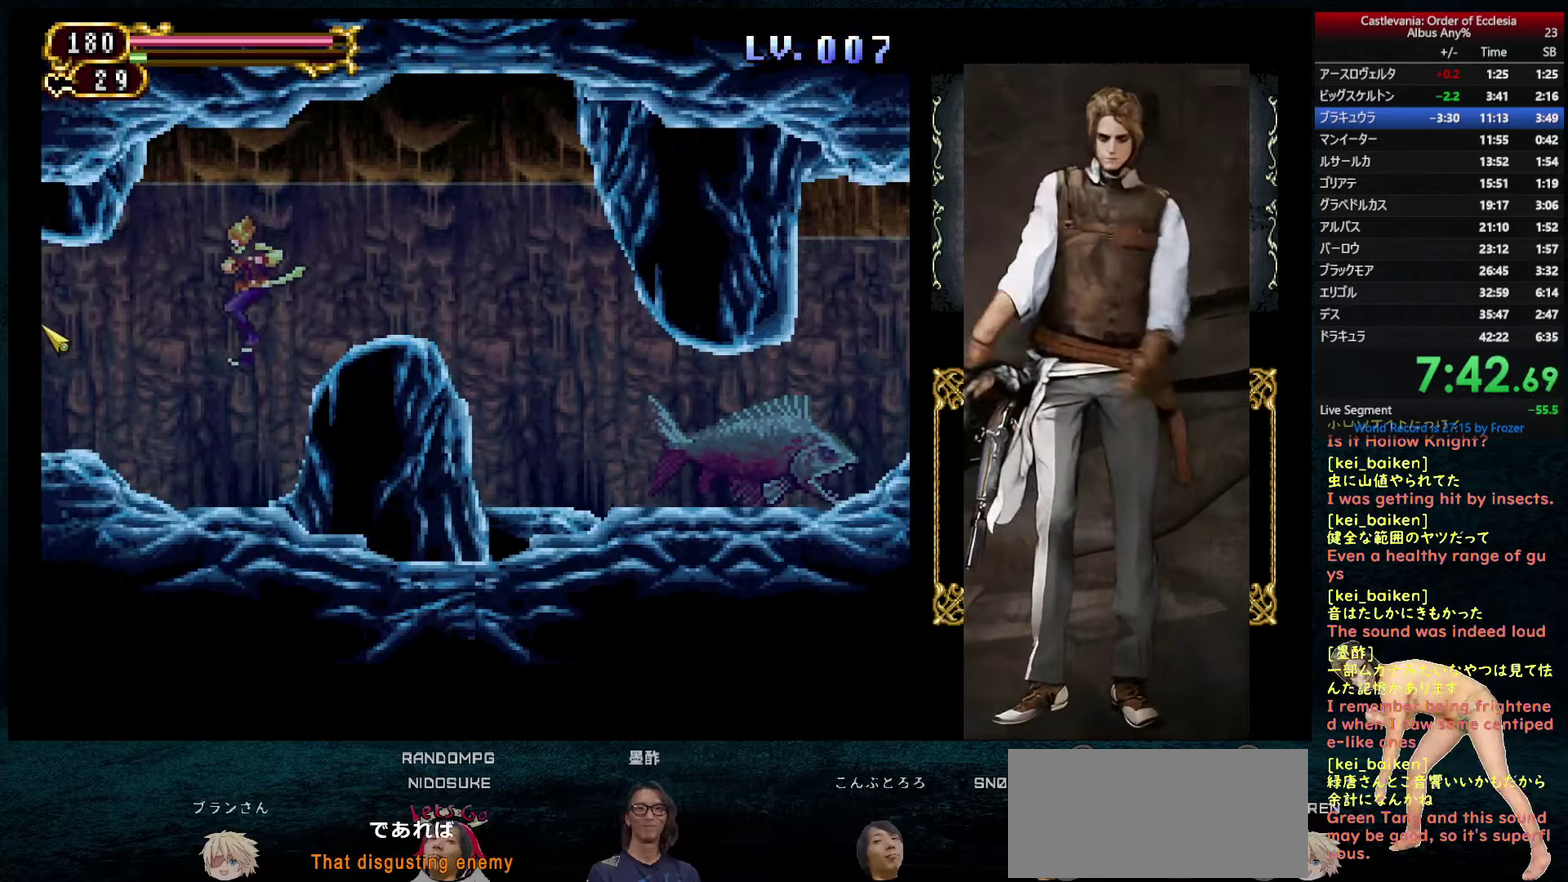
{"dt_ms": 500, "buttons": ["DPAD_LEFT"], "left_stick": "center", "right_stick": "center", "events": []}
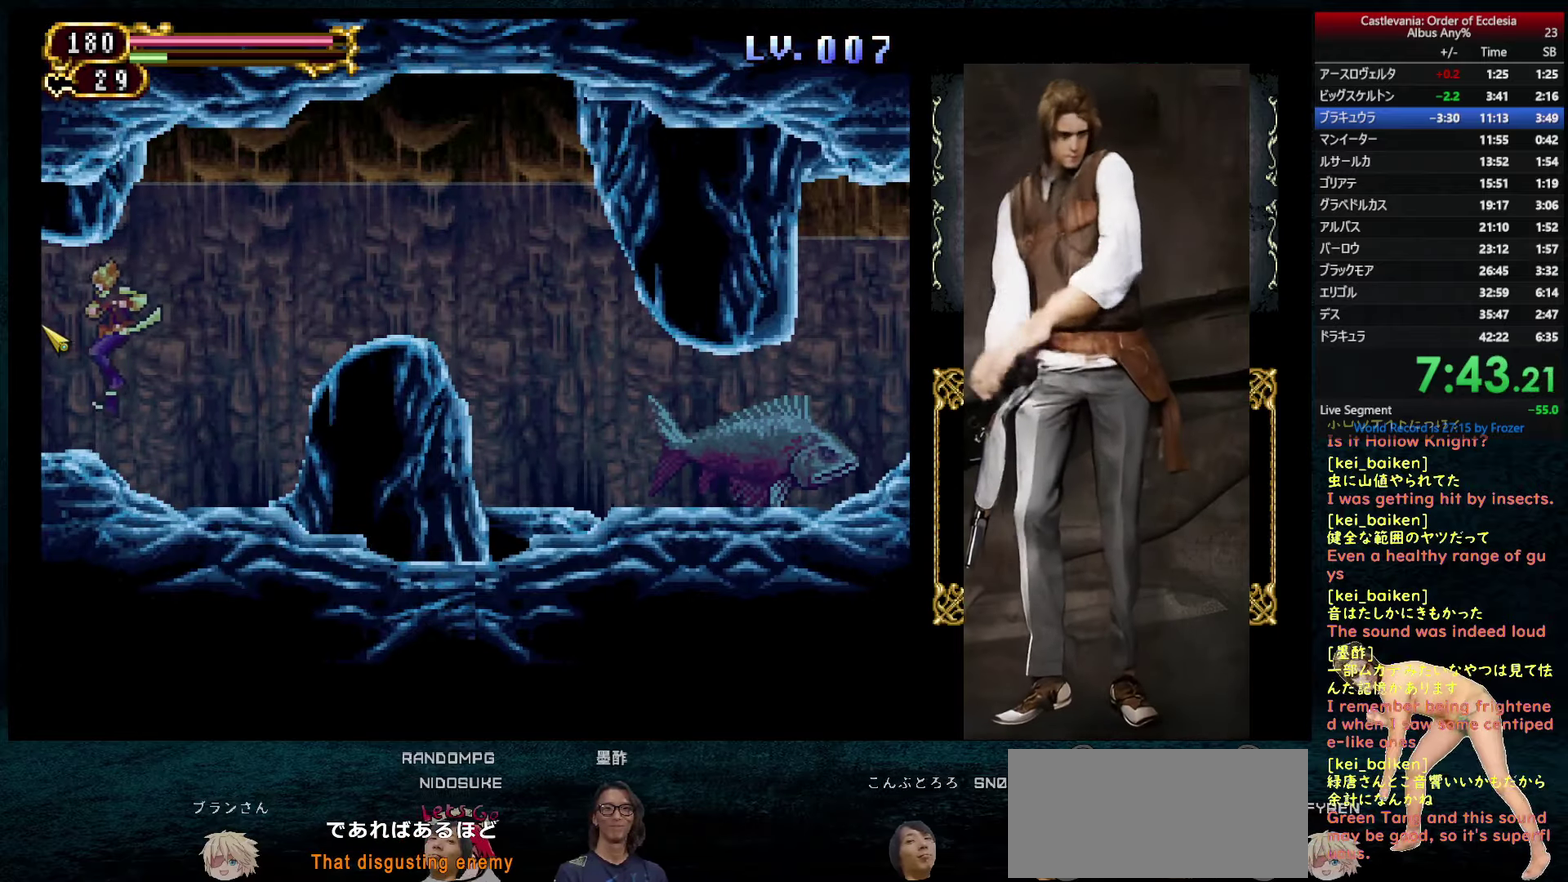
{"dt_ms": 500, "buttons": ["DPAD_LEFT"], "left_stick": "center", "right_stick": "center", "events": []}